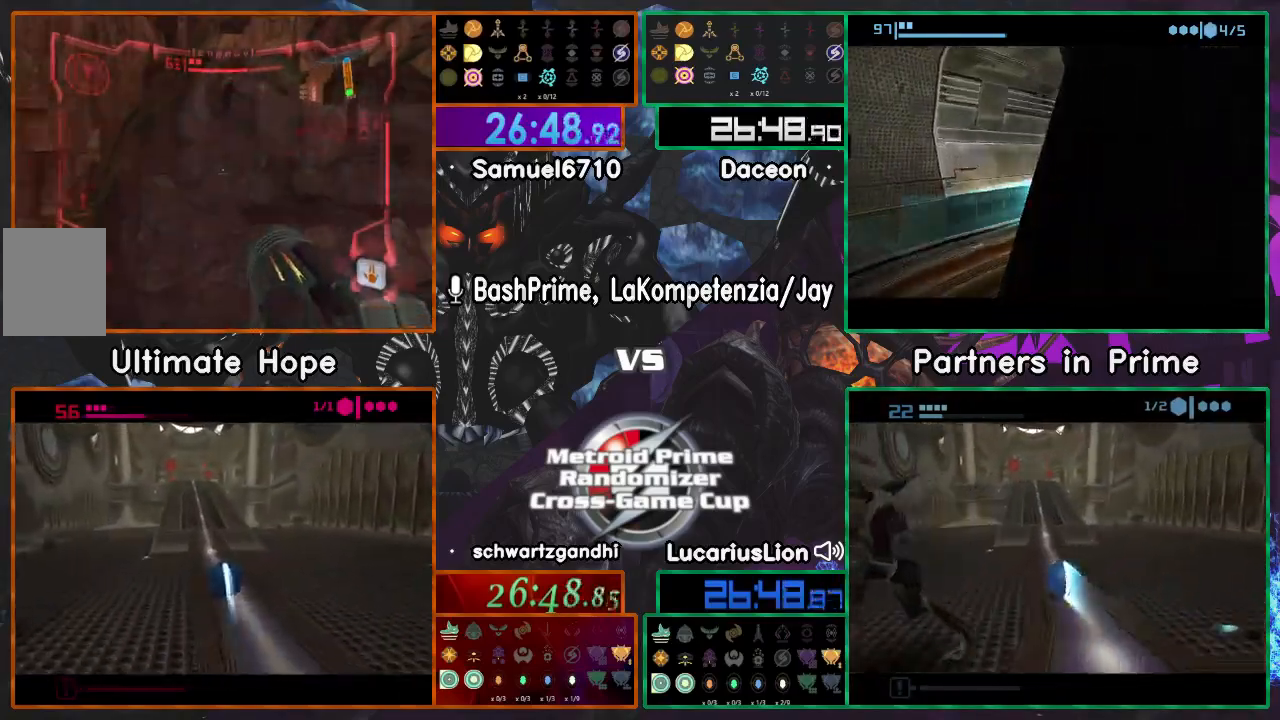
Gameplay with a controller (Nintendo layout); each line is a JSON object with the inputs held at the frame after it. "events" lists button and stick changes between this image and that frame as [ms after this image, input, new state], when the widget could be followed in between. Not read: B L1 L3 R3.
{"buttons": [], "left_stick": "up-right", "right_stick": "center"}
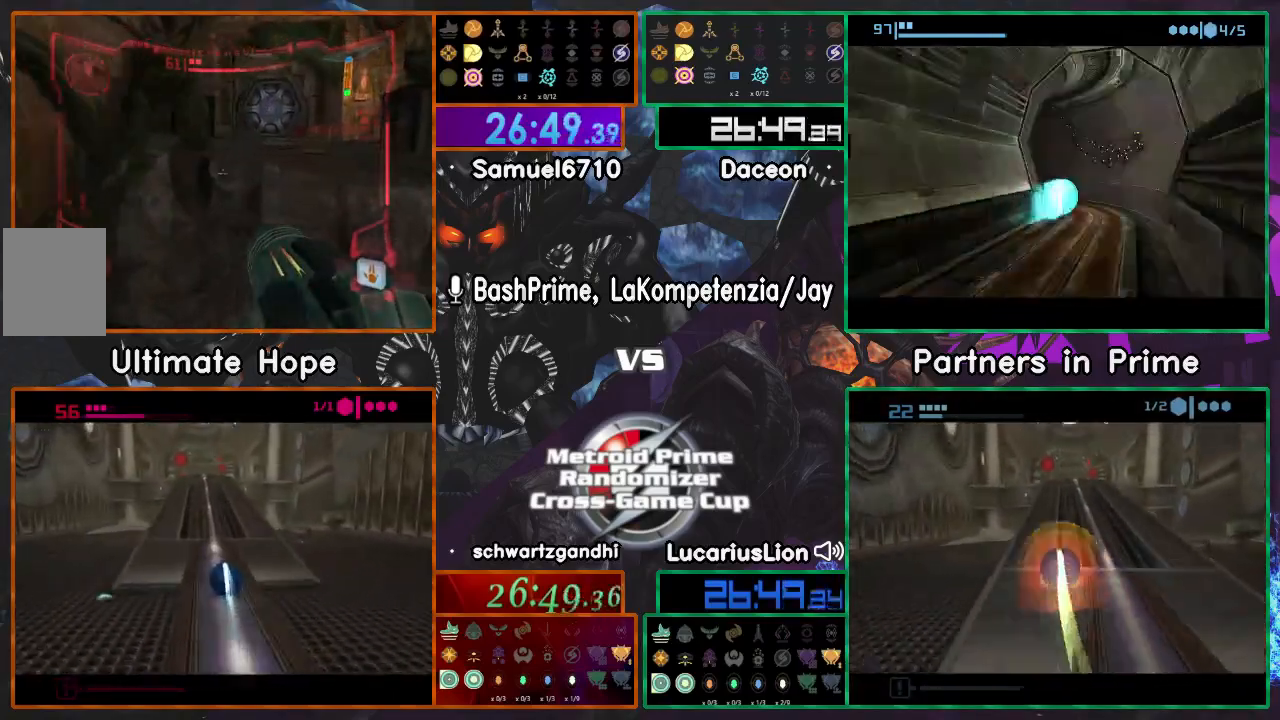
{"buttons": [], "left_stick": "up", "right_stick": "center", "events": [[200, "left_stick", "center"], [467, "left_stick", "up"]]}
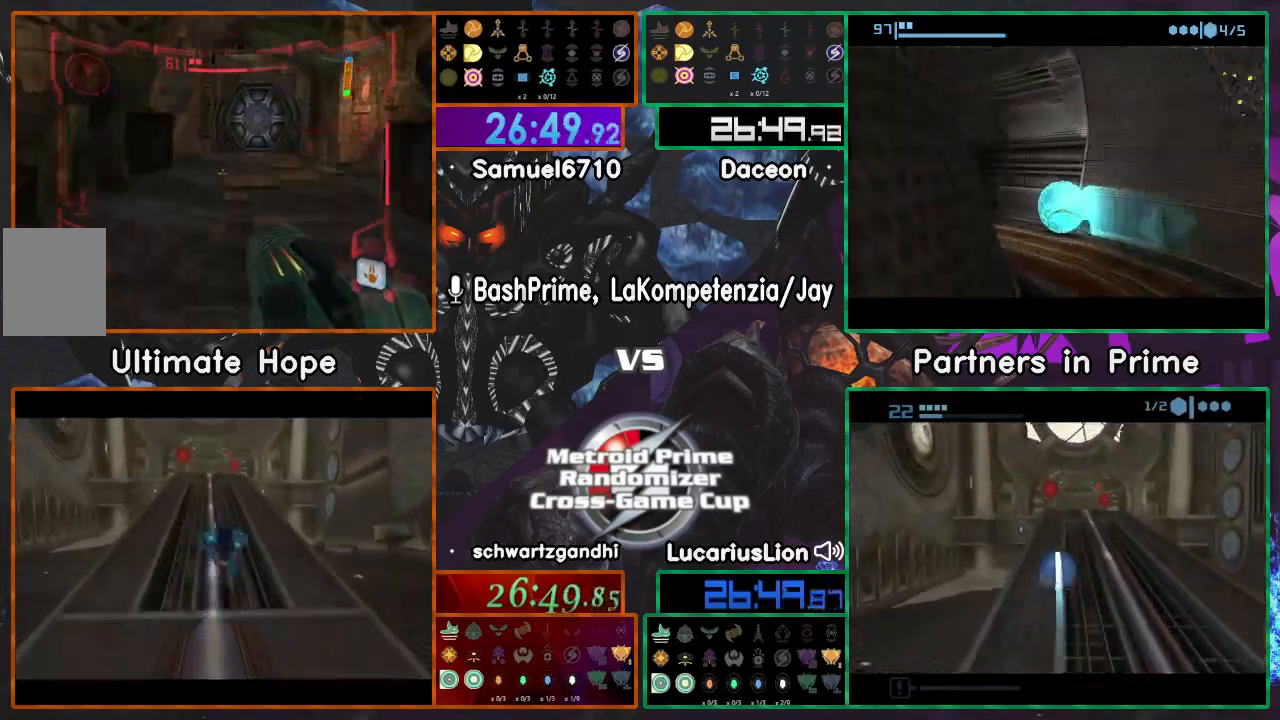
{"buttons": ["A", "Y", "R1"], "left_stick": "center", "right_stick": "center", "events": [[450, "A", "down"], [450, "Y", "down"], [483, "R1", "down"], [483, "left_stick", "center"]]}
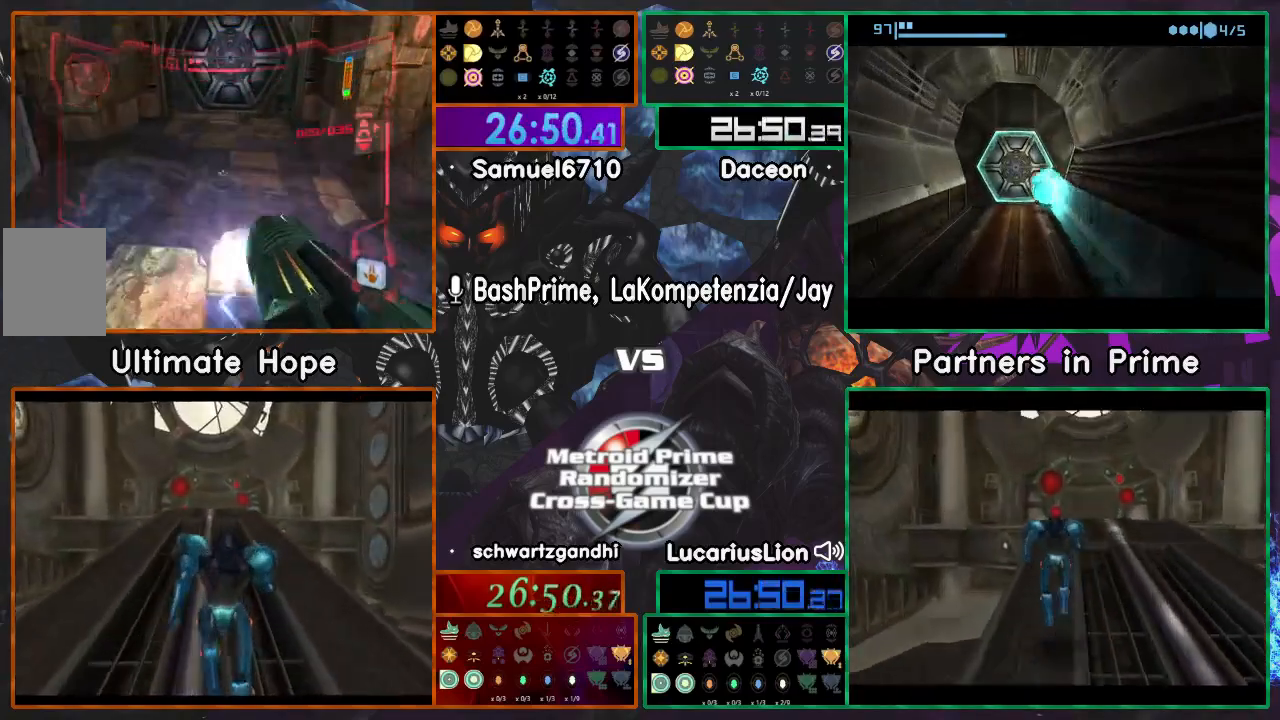
{"buttons": ["A"], "left_stick": "up", "right_stick": "center", "events": [[33, "R1", "up"], [50, "Y", "up"], [50, "left_stick", "down"], [283, "left_stick", "center"], [400, "left_stick", "up"]]}
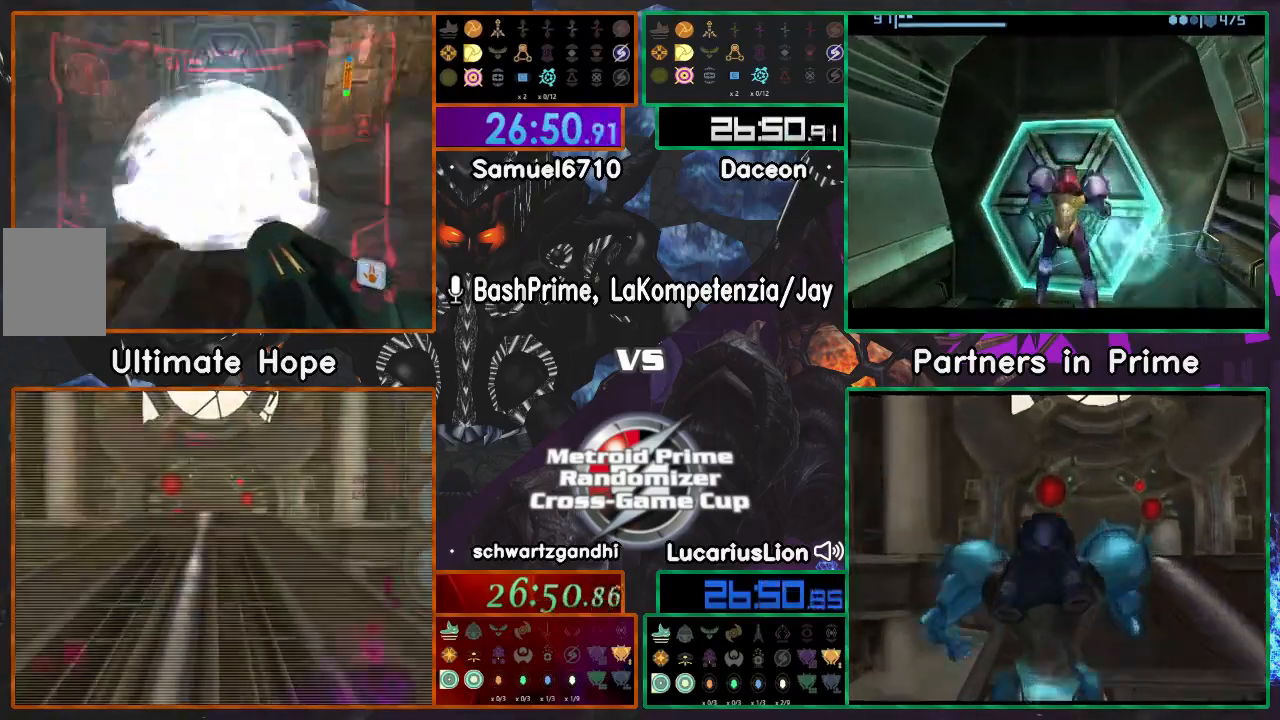
{"buttons": ["A"], "left_stick": "left", "right_stick": "center"}